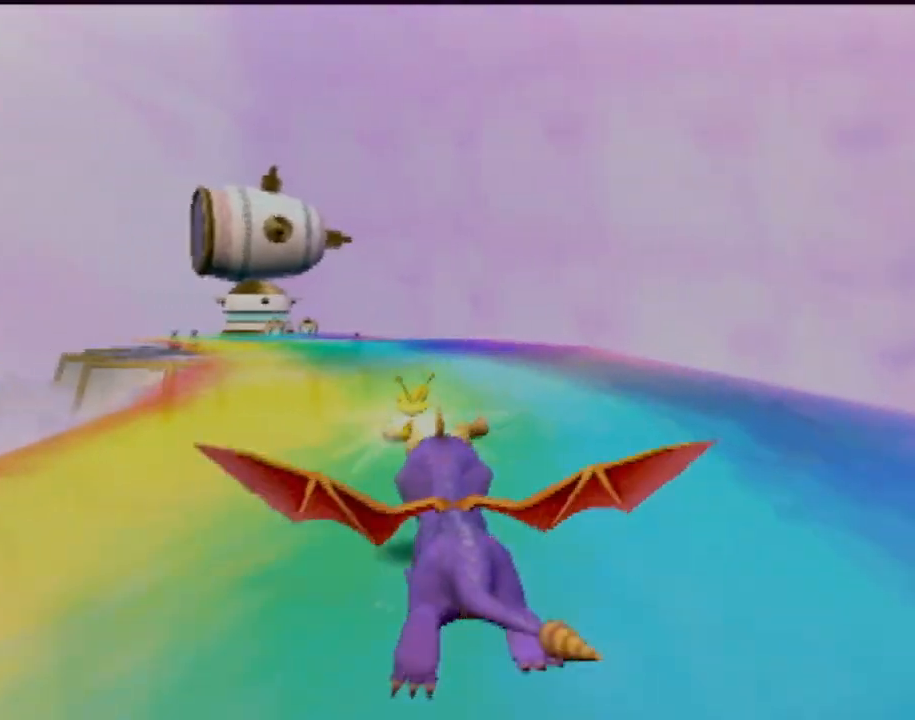
Gameplay with a controller (PlayStation layout); each line is a JSON object with the inputs held at the frame after it. "events" lists button and stick changes between this image and that frame as [ms after this image, input, new state], when the widget could be followed in between. Not read: L3 R3 right_stick.
{"buttons": ["SQUARE"], "left_stick": "center", "events": []}
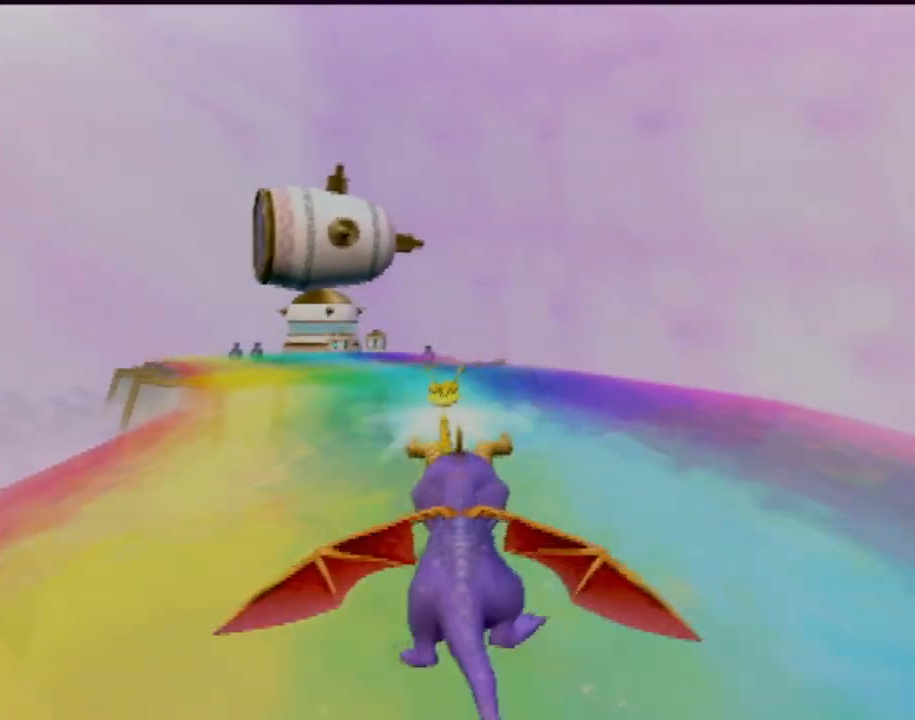
{"buttons": ["SQUARE"], "left_stick": "center", "events": [[234, "left_stick", "up-left"], [334, "left_stick", "center"]]}
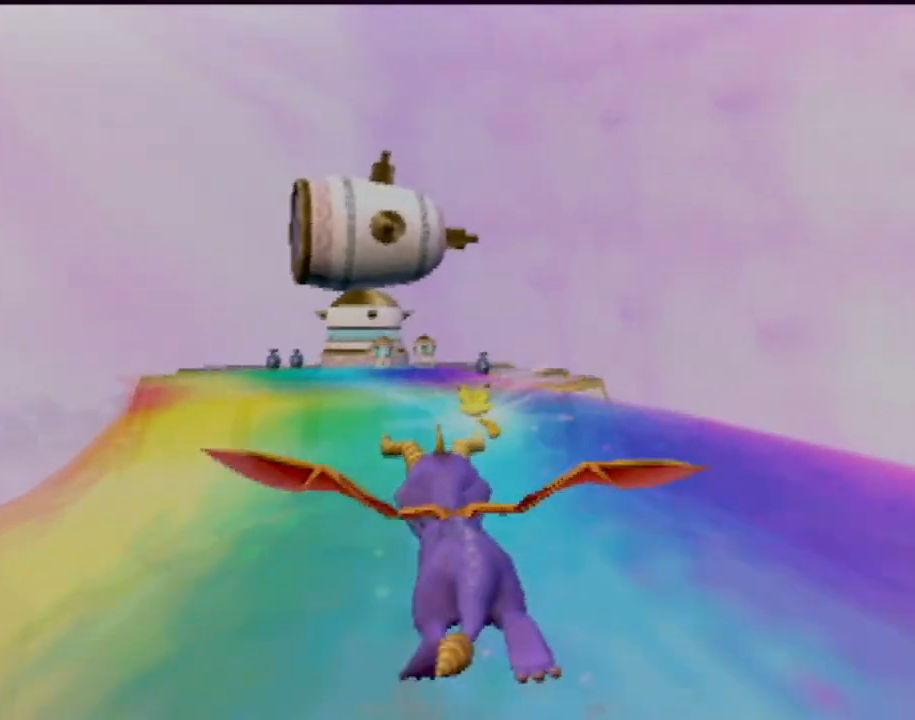
{"buttons": ["SQUARE"], "left_stick": "center", "events": []}
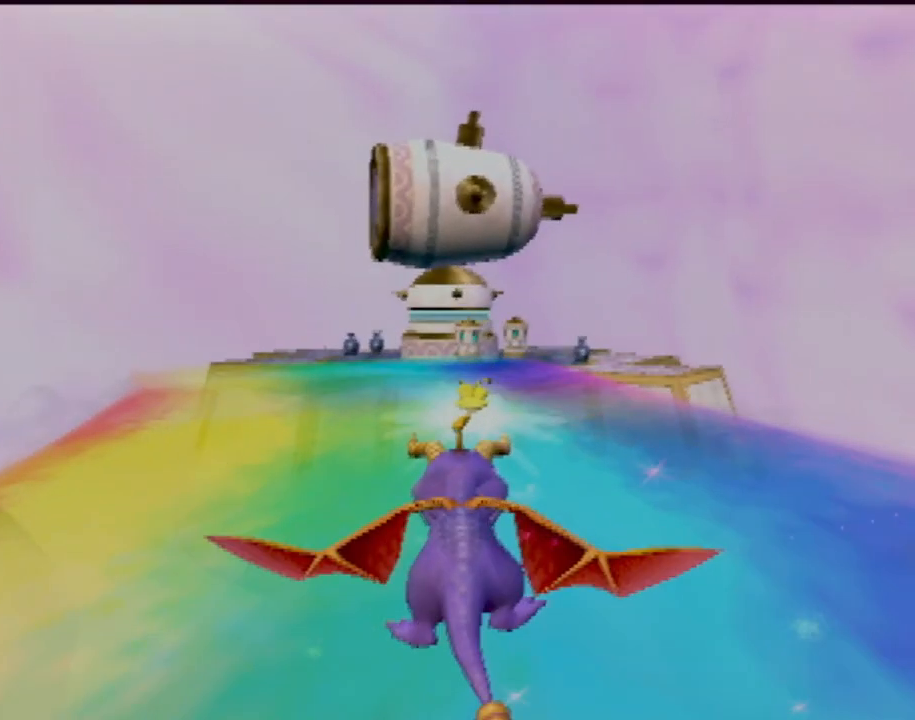
{"buttons": ["SQUARE"], "left_stick": "center", "events": []}
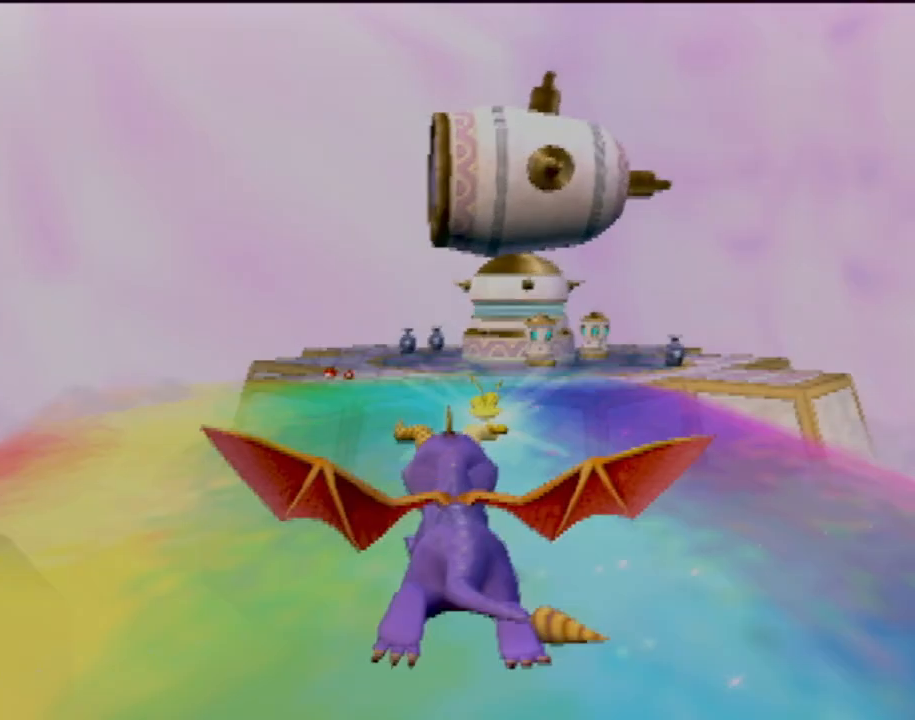
{"buttons": ["CROSS", "SQUARE"], "left_stick": "center", "events": [[417, "CROSS", "down"]]}
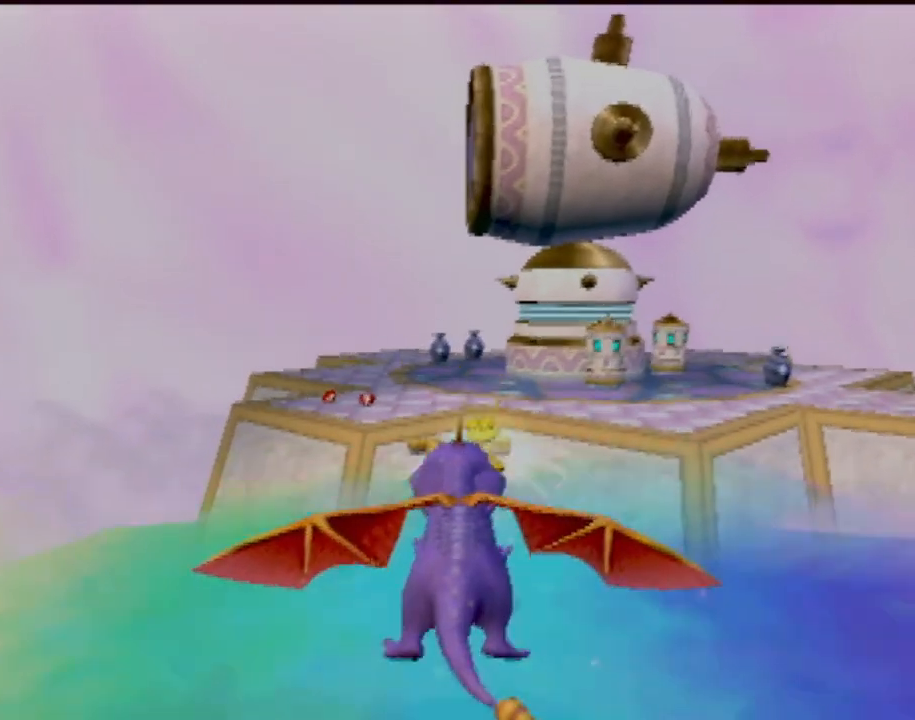
{"buttons": ["CROSS"], "left_stick": "center", "events": [[84, "left_stick", "right"], [250, "CROSS", "up"], [250, "left_stick", "center"], [267, "SQUARE", "up"], [350, "CROSS", "down"]]}
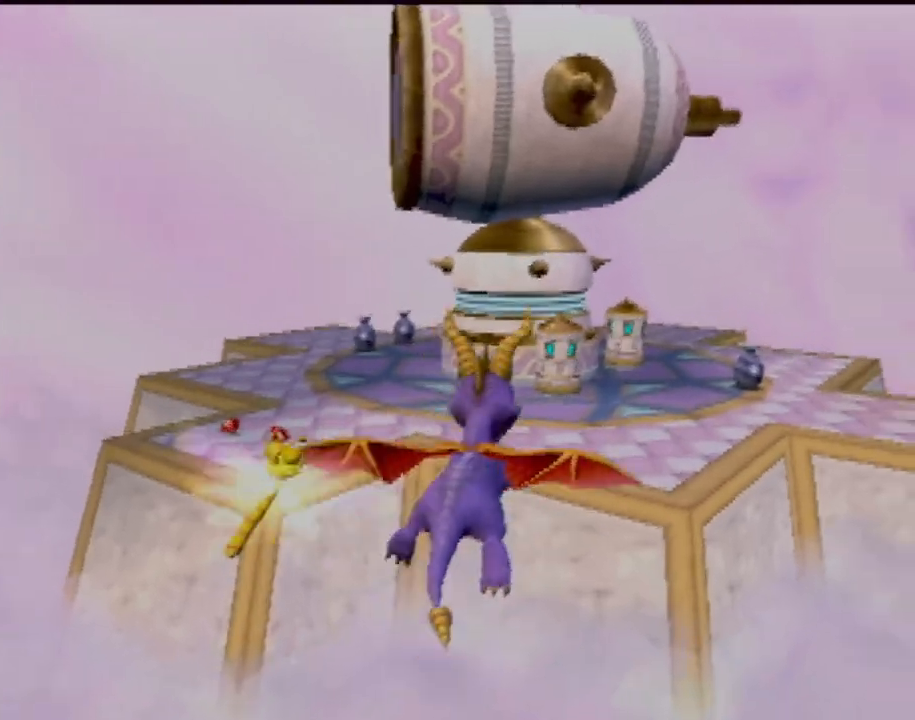
{"buttons": ["L1"], "left_stick": "center", "events": [[66, "CROSS", "up"], [300, "left_stick", "right"], [367, "left_stick", "center"], [483, "L1", "down"]]}
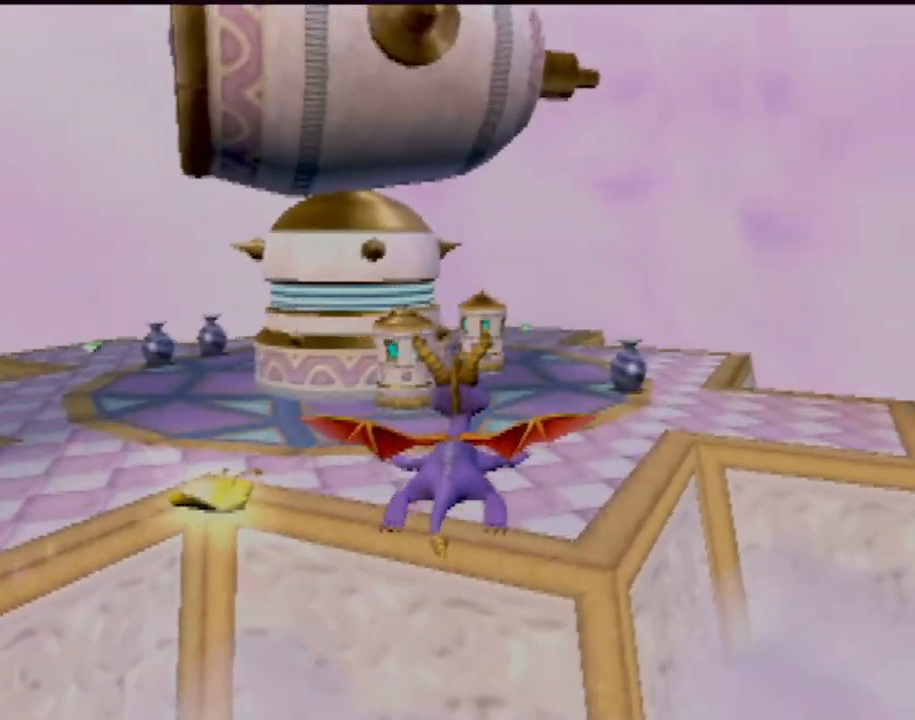
{"buttons": [], "left_stick": "up-left", "events": [[84, "L1", "up"], [350, "left_stick", "up-left"]]}
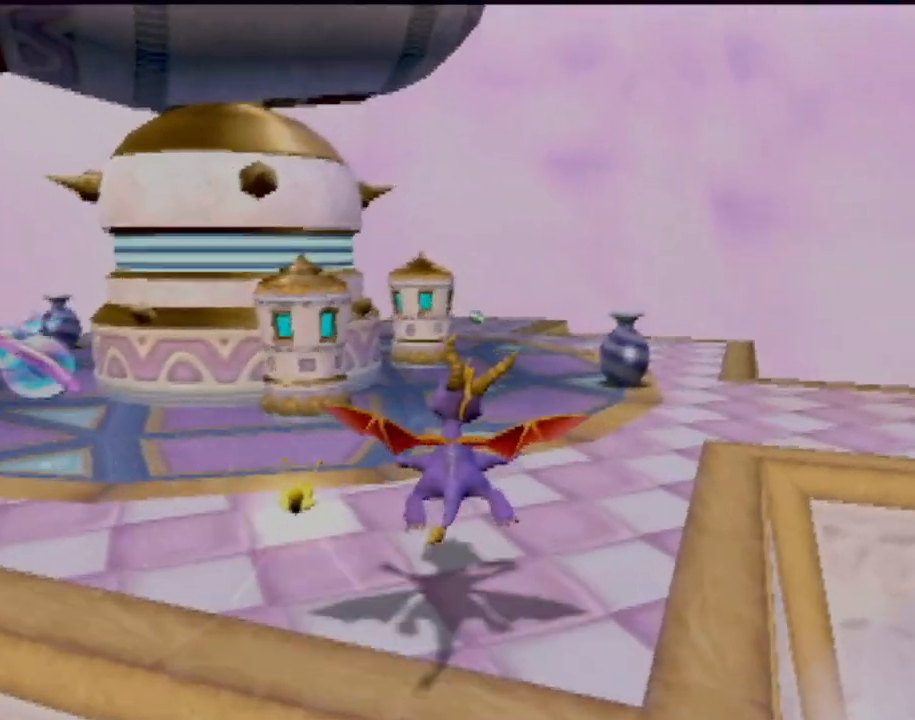
{"buttons": [], "left_stick": "center", "events": [[33, "left_stick", "center"], [50, "CIRCLE", "down"], [166, "CIRCLE", "up"]]}
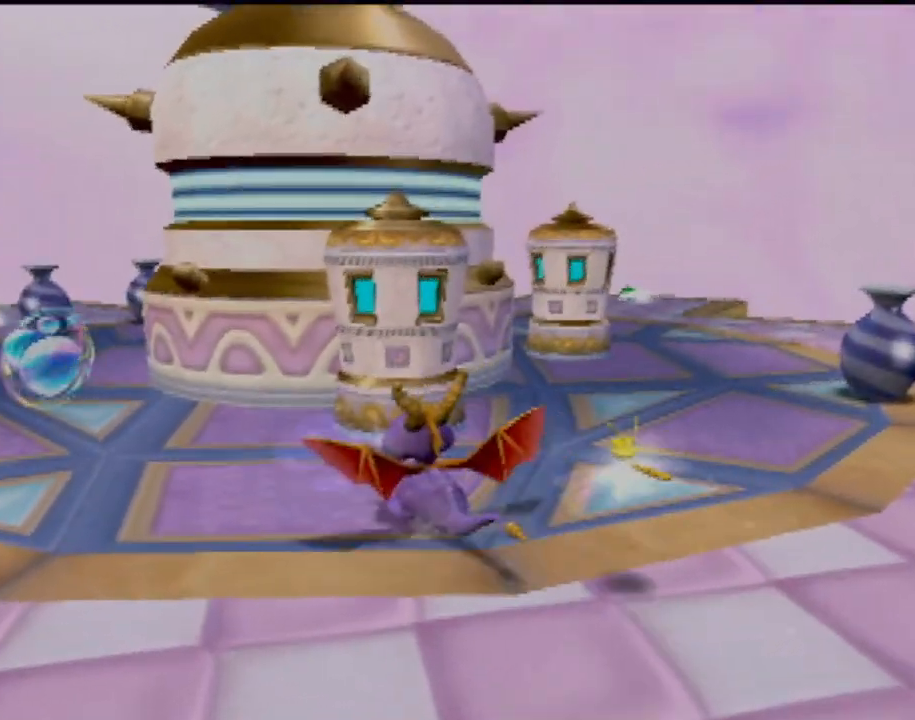
{"buttons": [], "left_stick": "center", "events": [[200, "left_stick", "right"], [384, "L1", "down"], [417, "left_stick", "center"], [501, "L1", "up"]]}
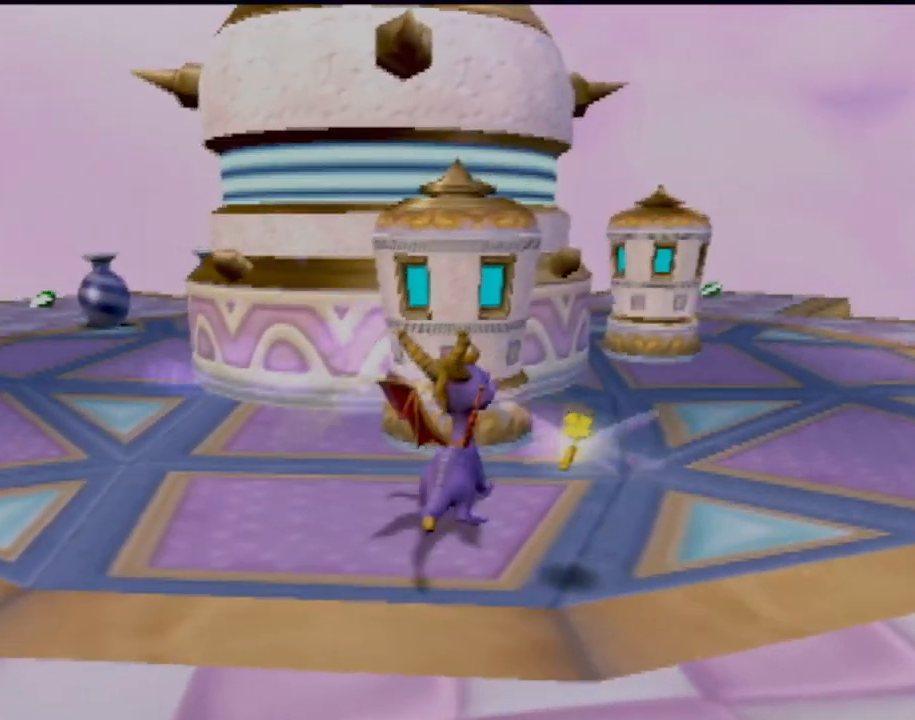
{"buttons": [], "left_stick": "right", "events": [[233, "left_stick", "up"], [250, "CIRCLE", "down"], [367, "CIRCLE", "up"], [367, "left_stick", "center"], [450, "left_stick", "right"]]}
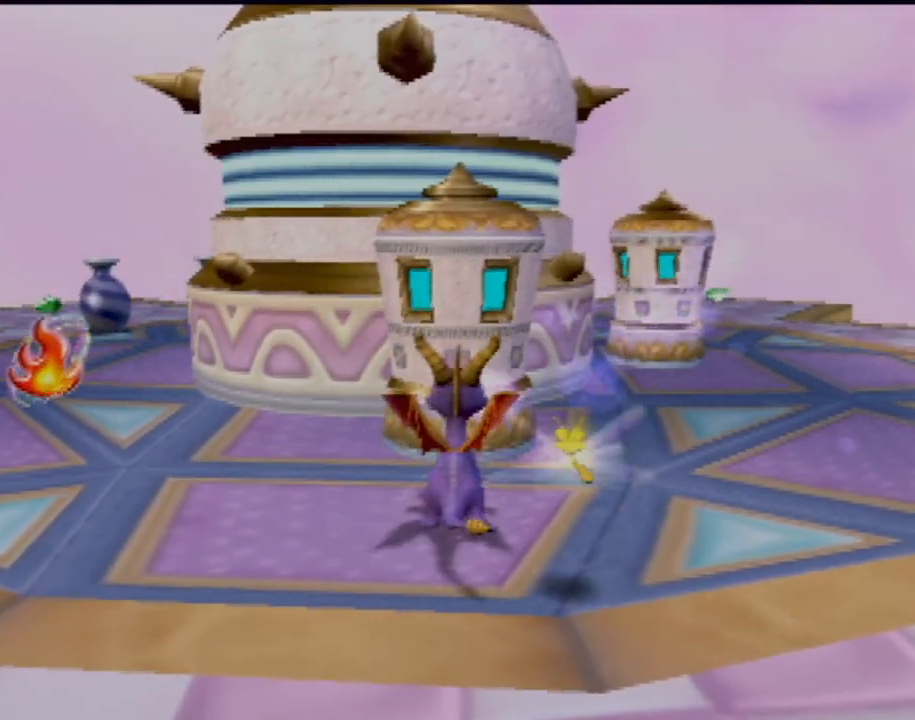
{"buttons": [], "left_stick": "up", "events": [[100, "L1", "down"], [184, "left_stick", "center"], [217, "L1", "up"], [467, "left_stick", "up"]]}
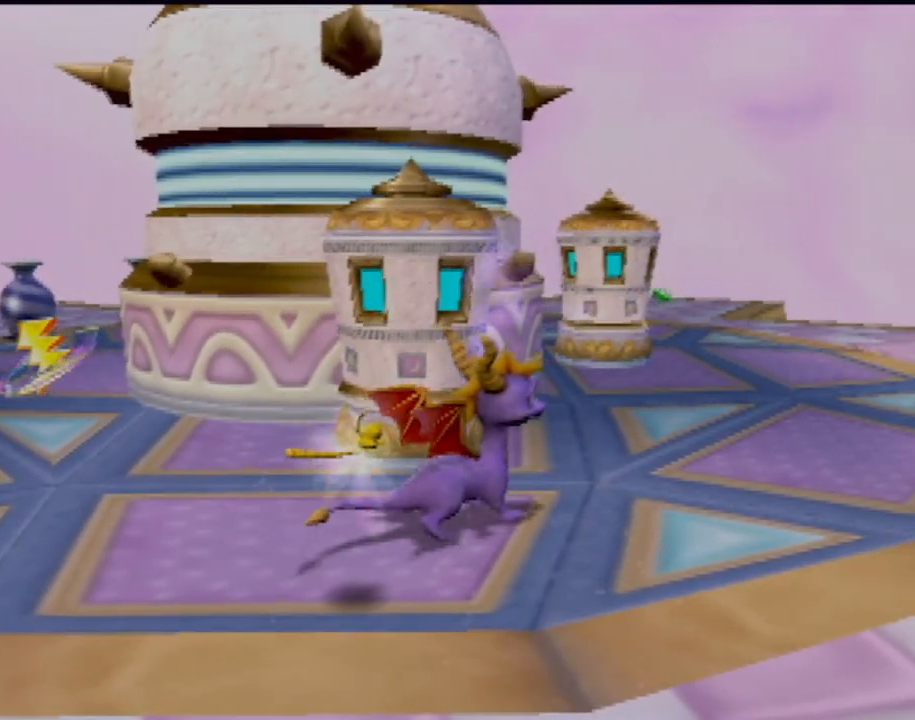
{"buttons": [], "left_stick": "up-right", "events": [[33, "CIRCLE", "down"], [150, "CIRCLE", "up"], [183, "left_stick", "center"], [200, "CIRCLE", "down"], [250, "left_stick", "right"], [317, "CIRCLE", "up"], [433, "left_stick", "up-right"]]}
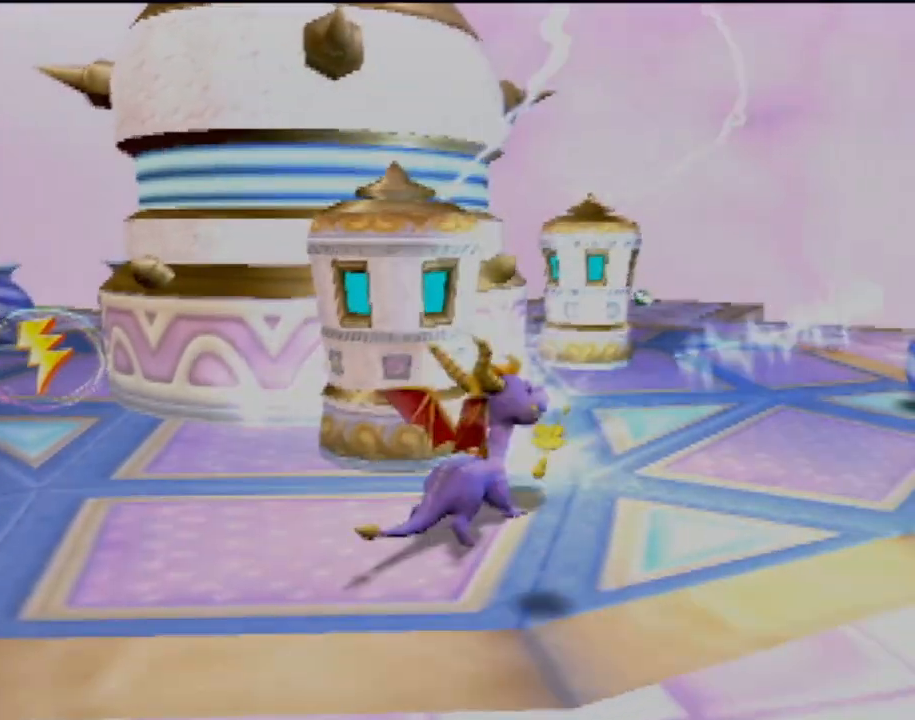
{"buttons": [], "left_stick": "up-right", "events": [[101, "left_stick", "up"], [301, "left_stick", "up-right"]]}
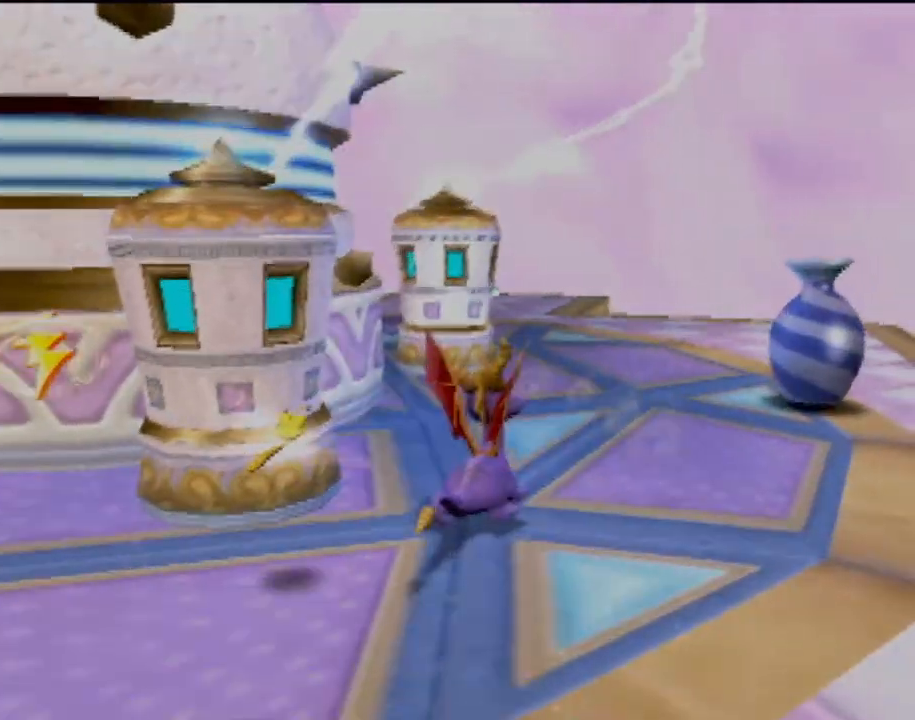
{"buttons": [], "left_stick": "center", "events": [[100, "left_stick", "up-left"], [117, "CIRCLE", "down"], [233, "CIRCLE", "up"], [300, "left_stick", "center"]]}
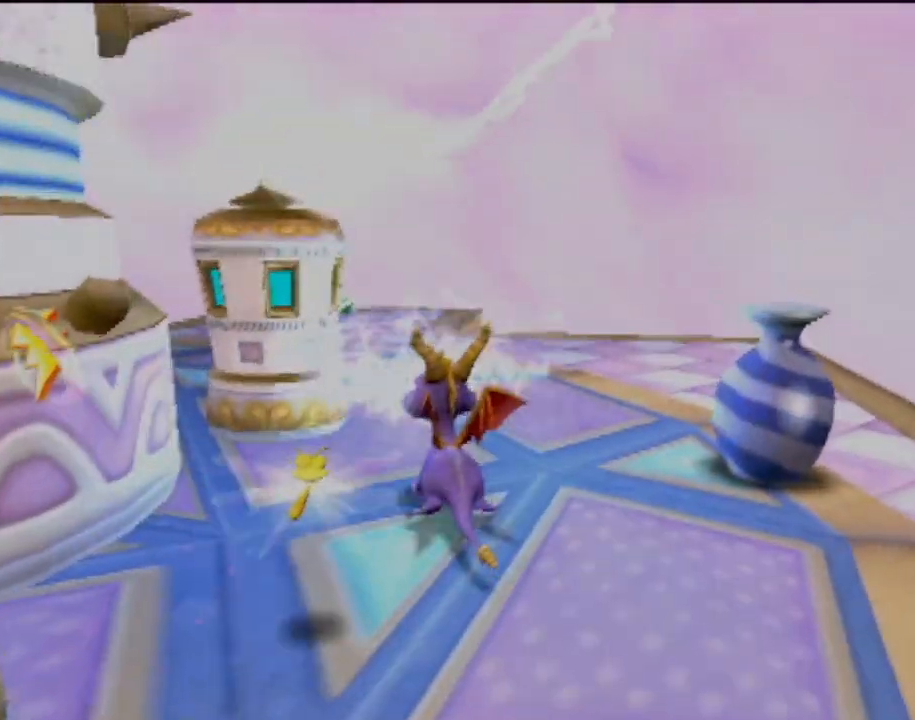
{"buttons": [], "left_stick": "up-right", "events": [[117, "left_stick", "up-right"]]}
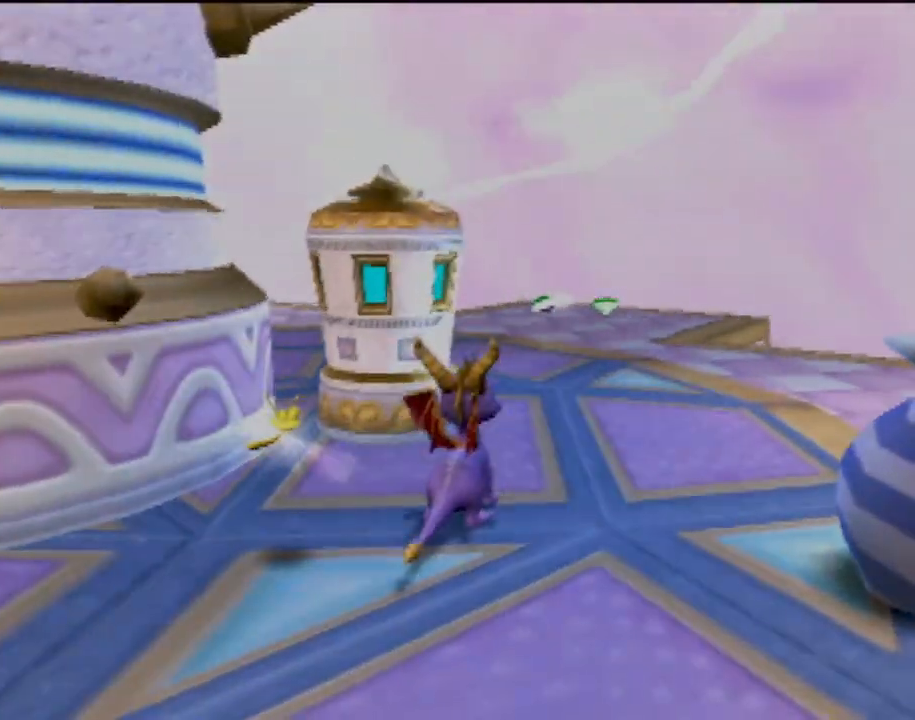
{"buttons": [], "left_stick": "up-right", "events": [[183, "left_stick", "up"], [284, "left_stick", "up-left"], [467, "left_stick", "up-right"]]}
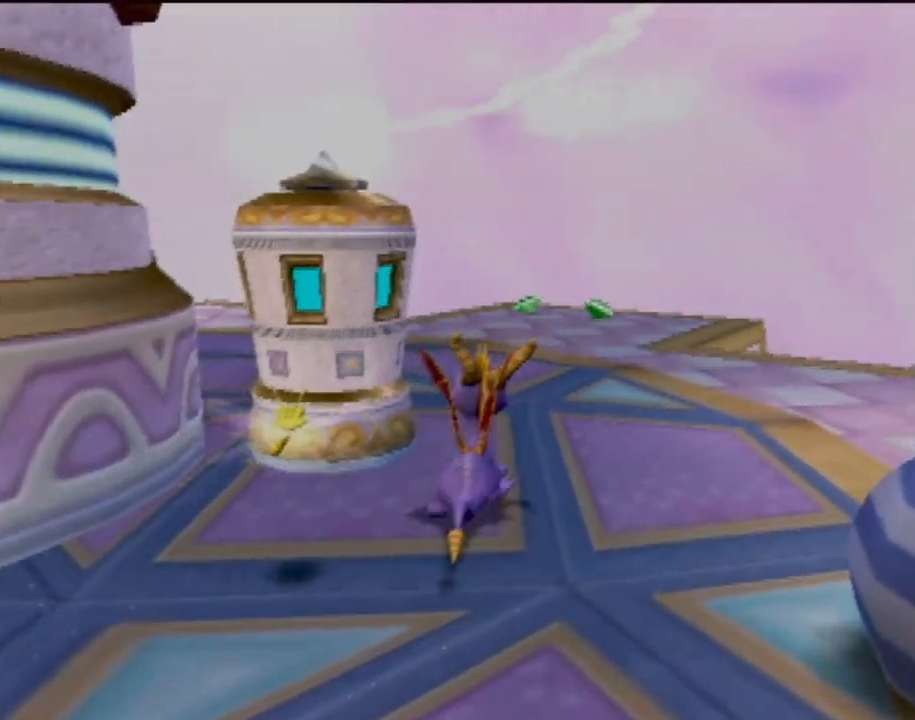
{"buttons": [], "left_stick": "up", "events": [[134, "left_stick", "up"]]}
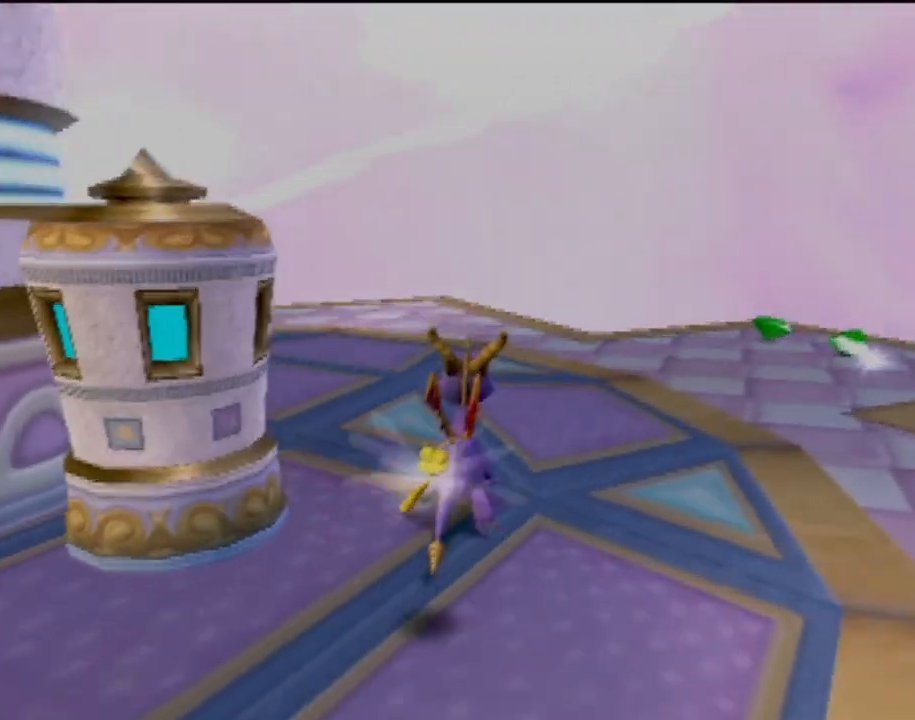
{"buttons": [], "left_stick": "up-left", "events": [[417, "left_stick", "up-left"]]}
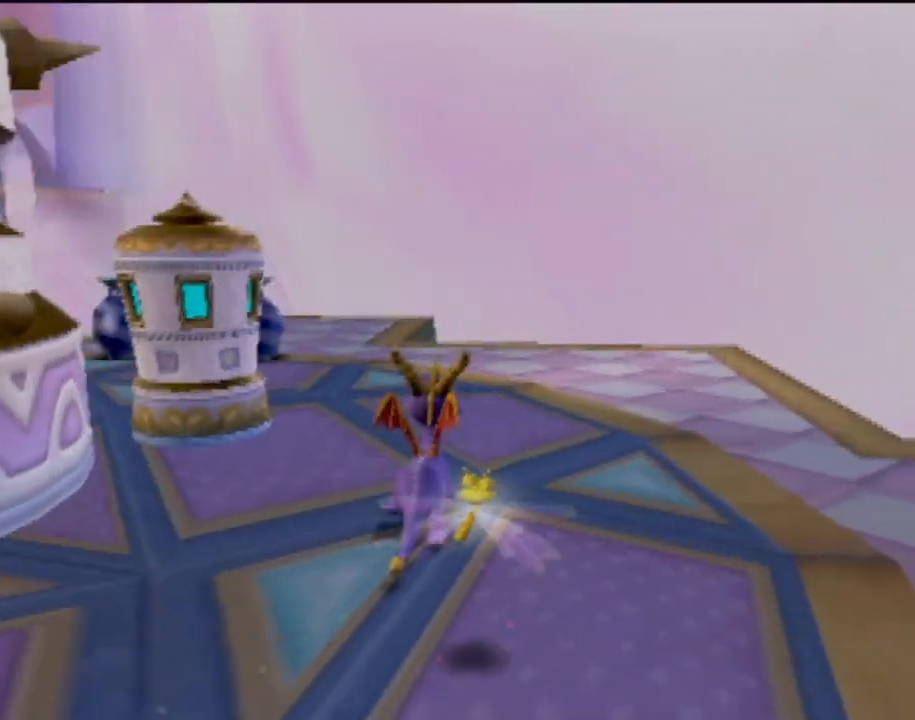
{"buttons": [], "left_stick": "center", "events": [[101, "CIRCLE", "down"], [251, "CIRCLE", "up"], [484, "left_stick", "center"]]}
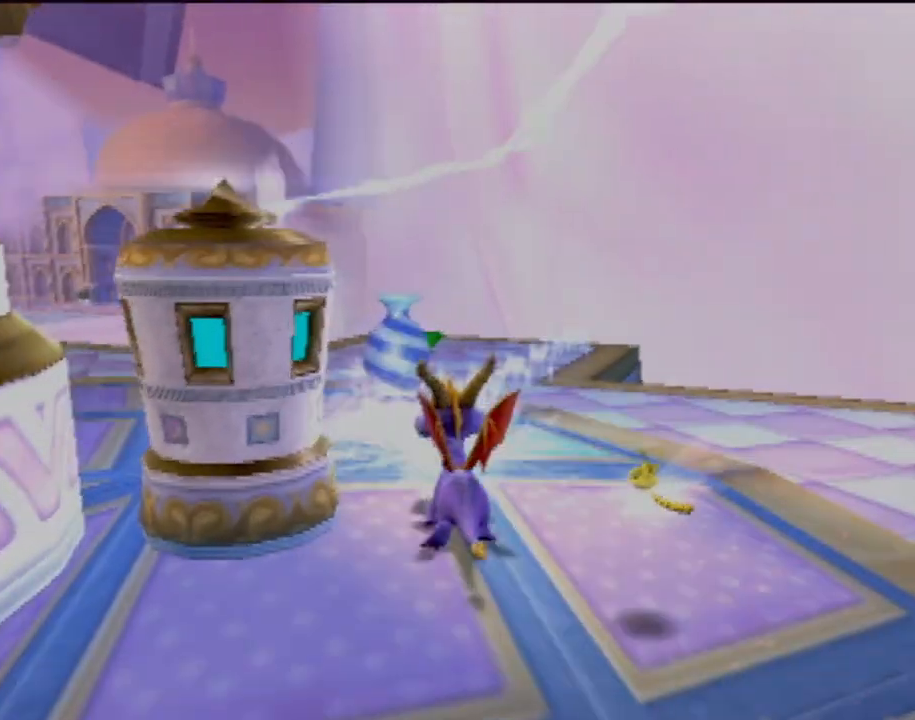
{"buttons": [], "left_stick": "up", "events": [[267, "left_stick", "up"]]}
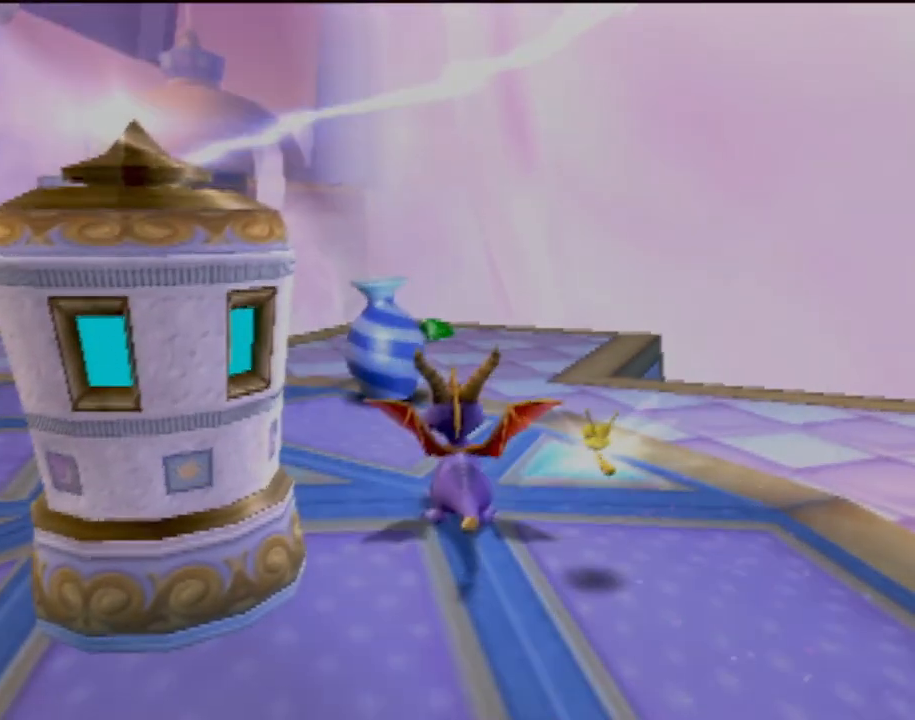
{"buttons": [], "left_stick": "up", "events": [[84, "left_stick", "up-left"], [334, "left_stick", "up"]]}
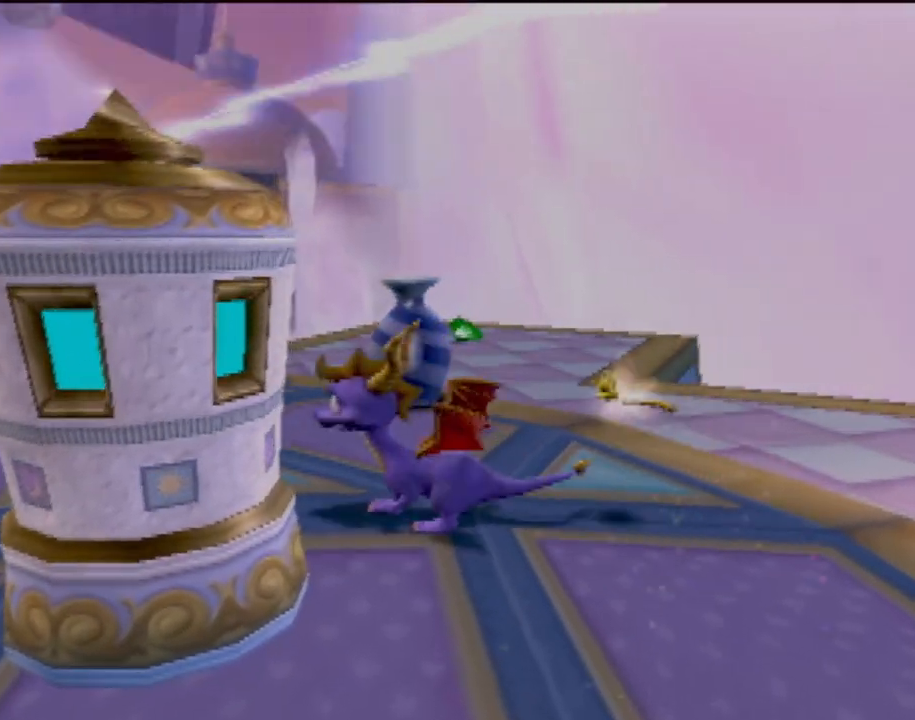
{"buttons": [], "left_stick": "up", "events": []}
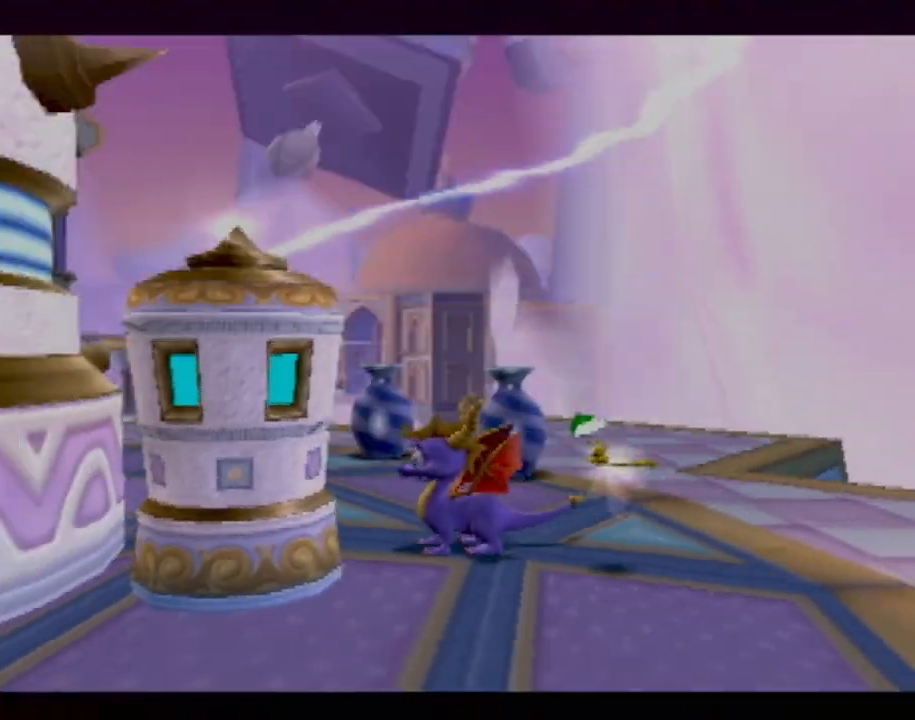
{"buttons": [], "left_stick": "center", "events": [[151, "left_stick", "center"]]}